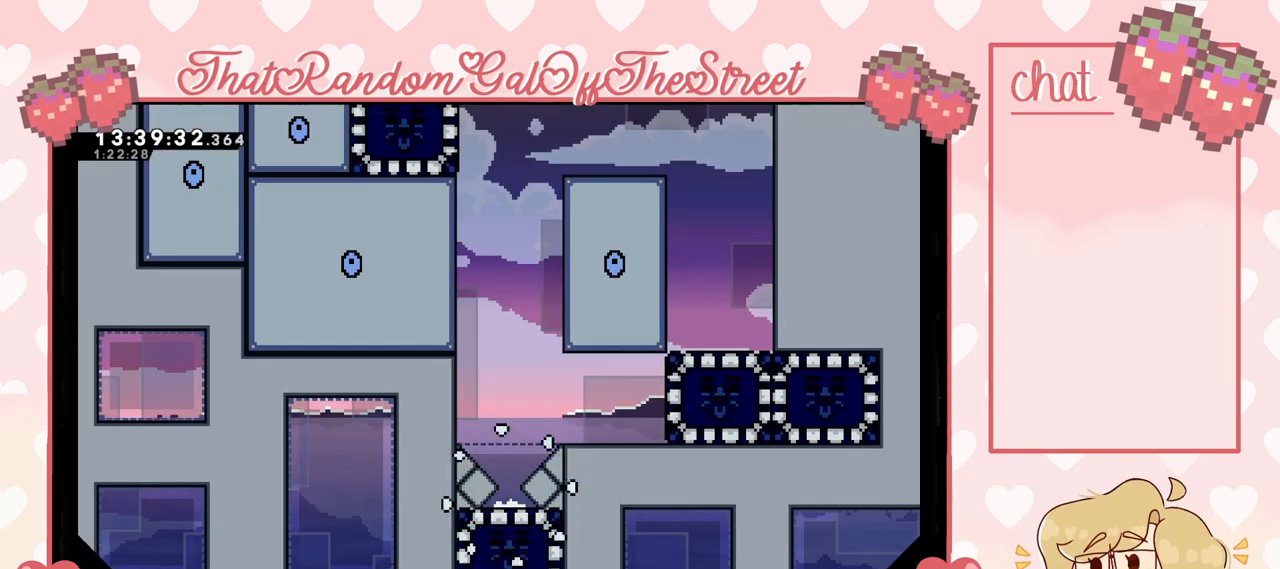
Gameplay with a controller (Xbox layout); each line is a JSON object with the inputs held at the frame after it. "events" lists button and stick changes between this image and that frame as [ms after this image, input, new state], when the widget could be followed in between.
{"buttons": [], "left_stick": "center", "right_stick": "center", "events": []}
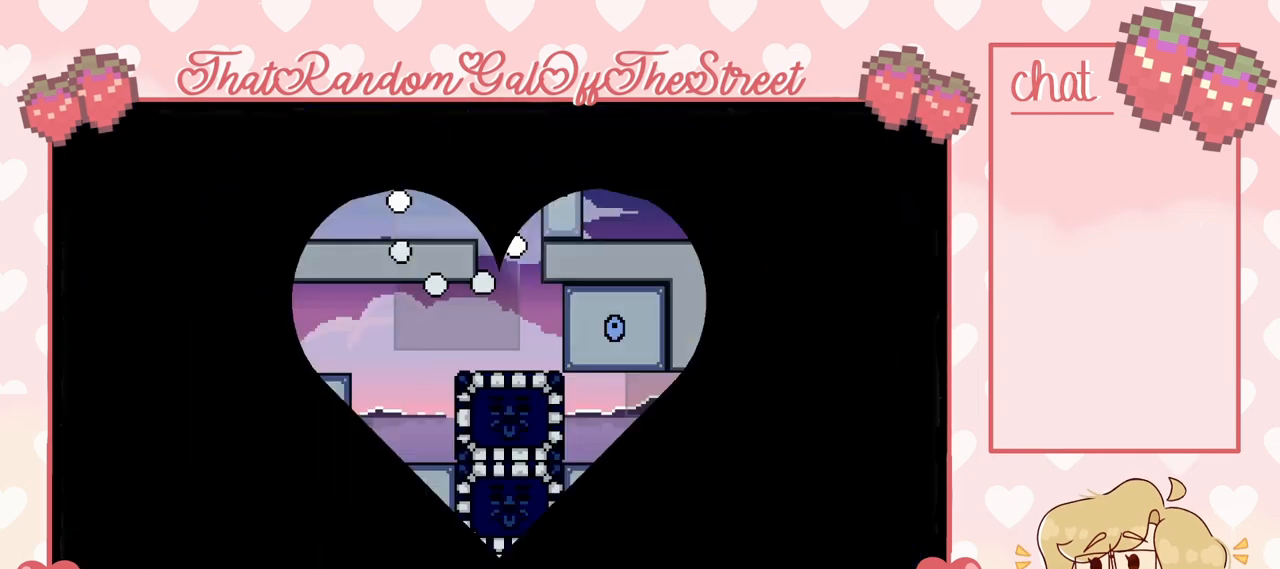
{"buttons": [], "left_stick": "center", "right_stick": "center", "events": []}
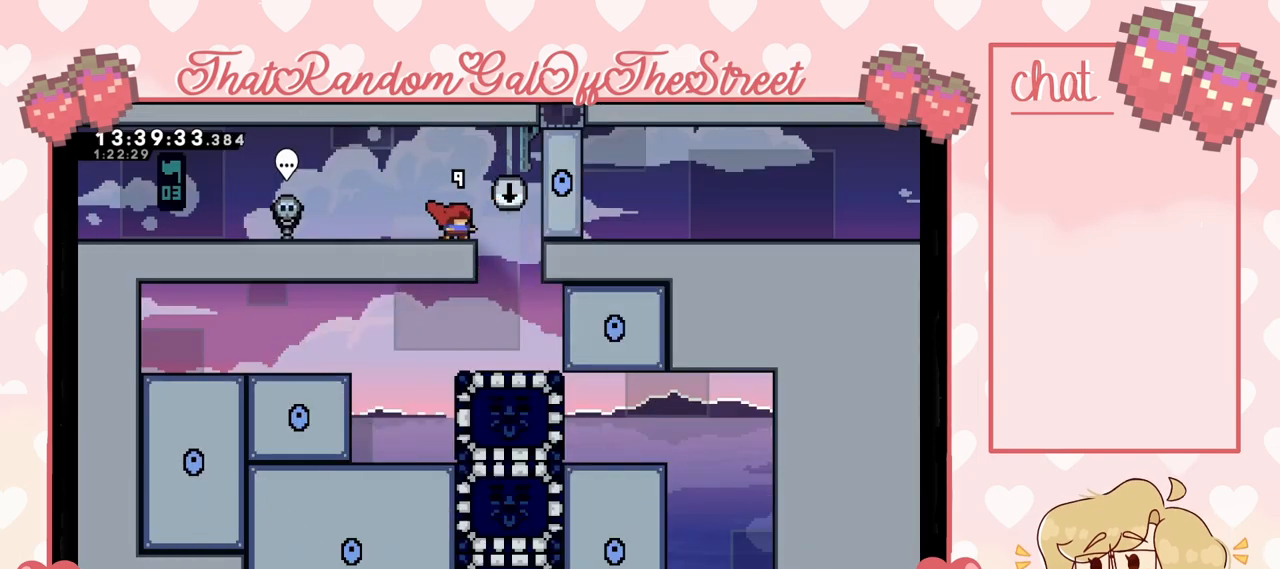
{"buttons": [], "left_stick": "right", "right_stick": "center", "events": [[200, "left_stick", "right"]]}
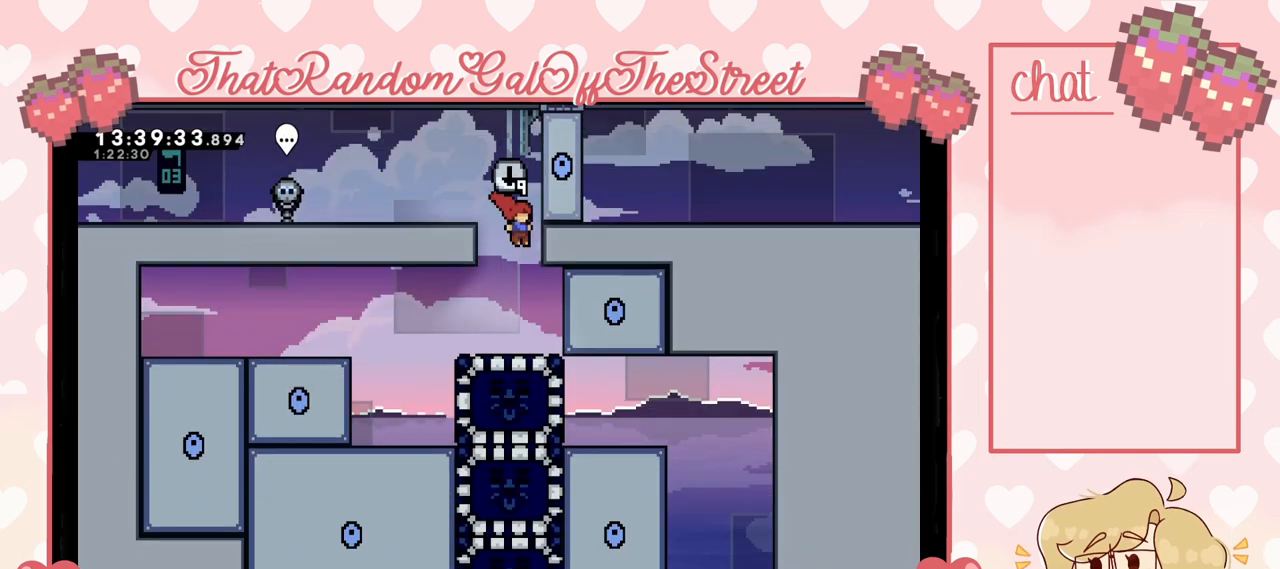
{"buttons": [], "left_stick": "center", "right_stick": "center", "events": [[67, "left_stick", "center"], [133, "left_stick", "left"], [333, "left_stick", "center"]]}
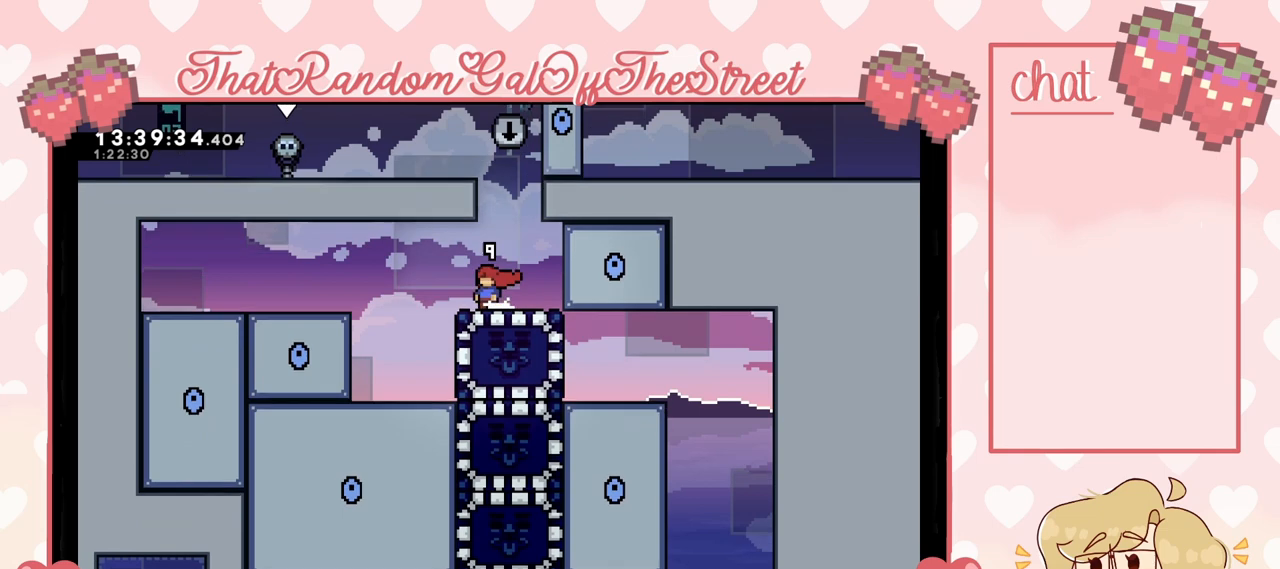
{"buttons": ["A", "L2"], "left_stick": "up-left", "right_stick": "center", "events": [[167, "A", "down"], [333, "left_stick", "left"], [400, "A", "up"], [433, "L2", "down"], [467, "left_stick", "up-left"], [500, "A", "down"]]}
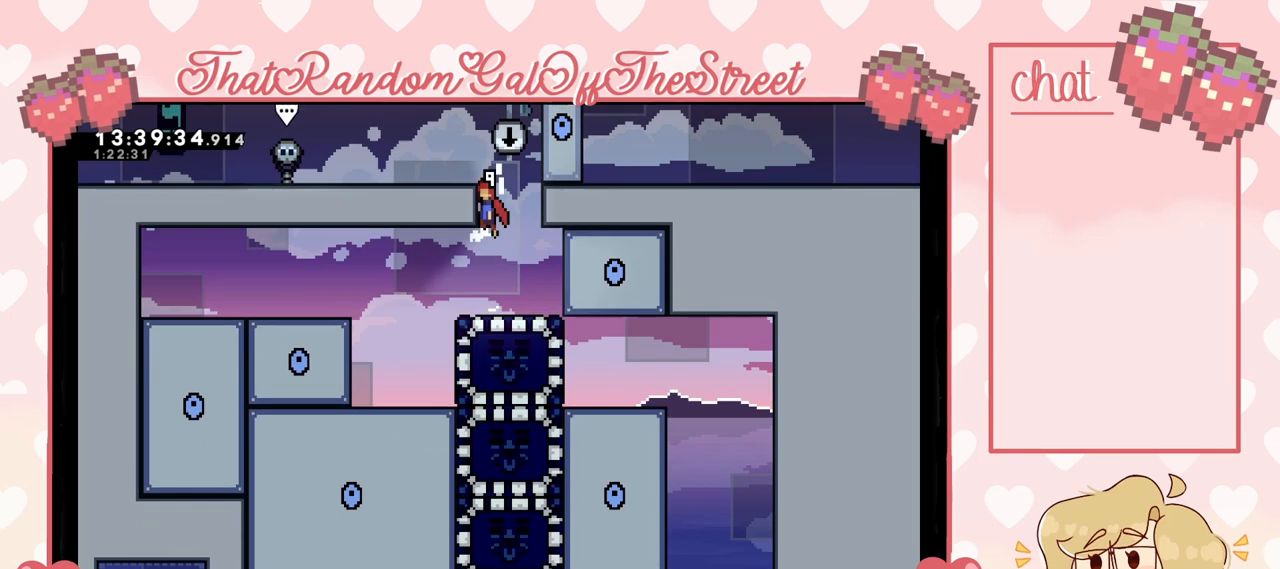
{"buttons": ["A"], "left_stick": "right", "right_stick": "center", "events": [[233, "A", "up"], [400, "L2", "up"], [400, "left_stick", "center"], [500, "A", "down"], [500, "left_stick", "right"]]}
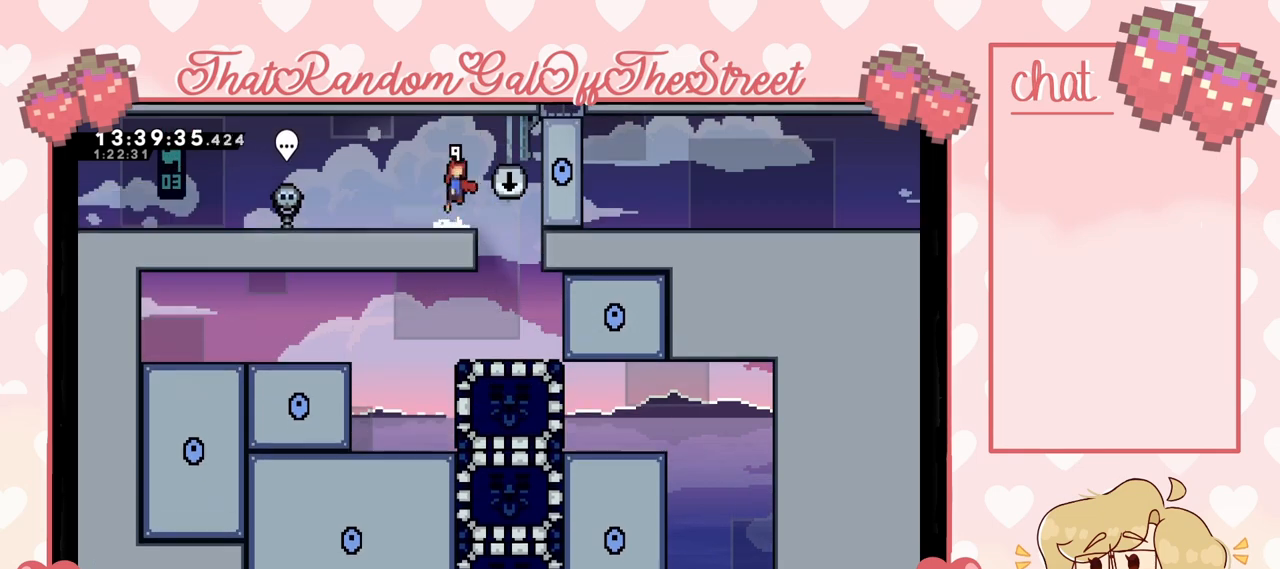
{"buttons": ["L2"], "left_stick": "center", "right_stick": "center", "events": [[300, "A", "up"], [333, "L2", "down"], [333, "left_stick", "center"]]}
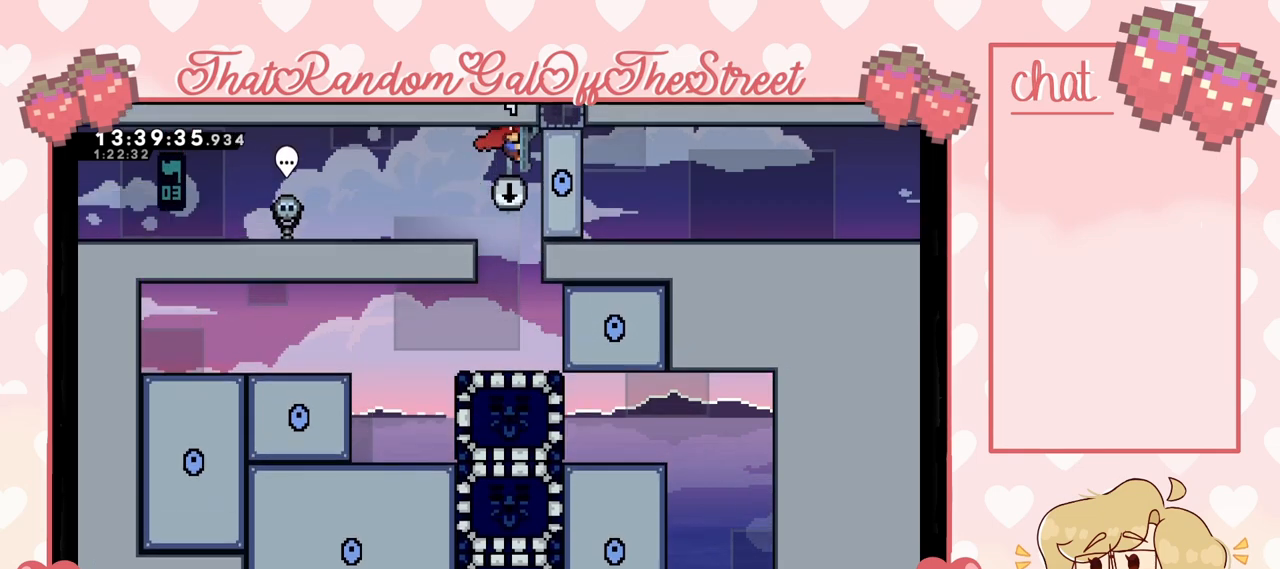
{"buttons": ["L2"], "left_stick": "center", "right_stick": "center", "events": []}
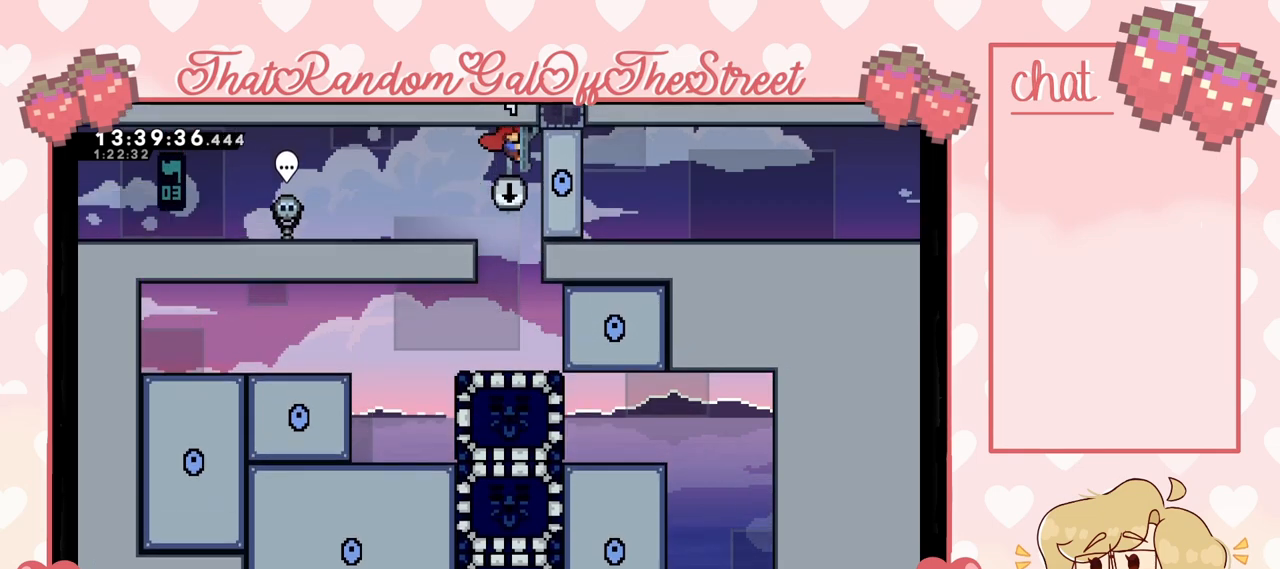
{"buttons": [], "left_stick": "center", "right_stick": "center", "events": [[333, "L2", "up"]]}
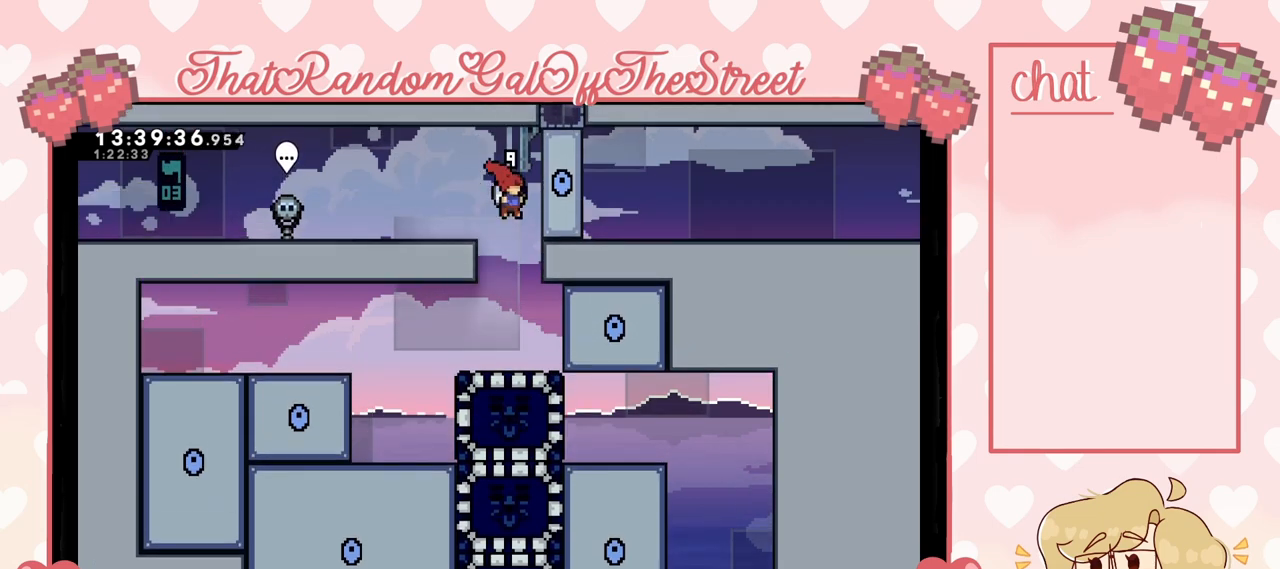
{"buttons": ["DPAD_DOWN"], "left_stick": "center", "right_stick": "center", "events": [[233, "DPAD_DOWN", "down"]]}
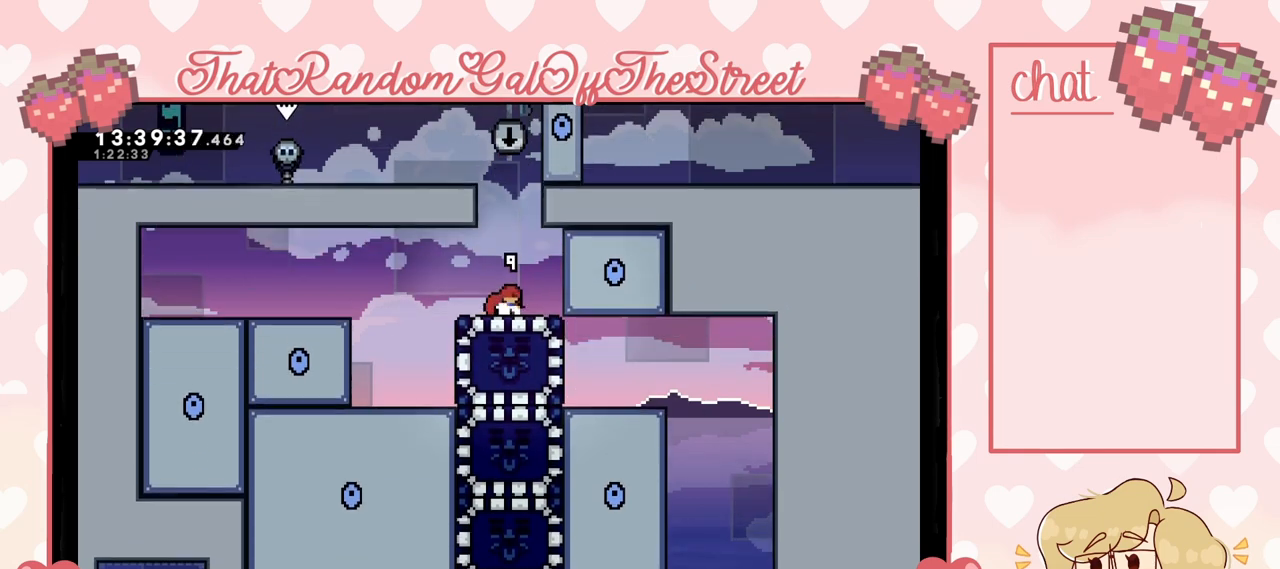
{"buttons": ["DPAD_DOWN"], "left_stick": "center", "right_stick": "center", "events": []}
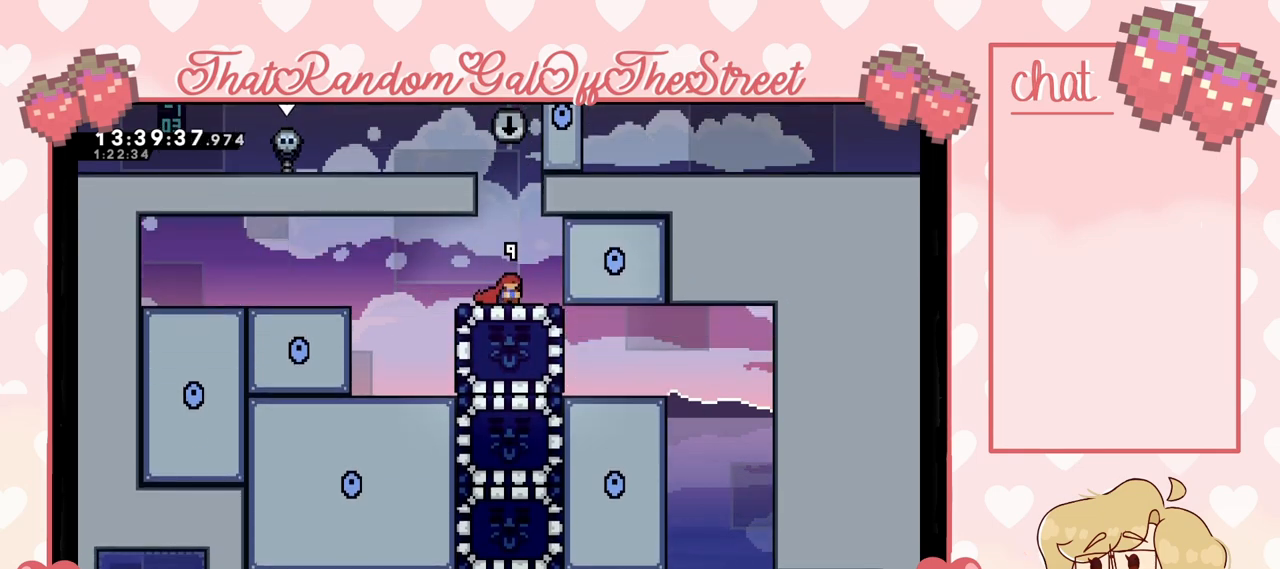
{"buttons": ["DPAD_DOWN"], "left_stick": "center", "right_stick": "center", "events": []}
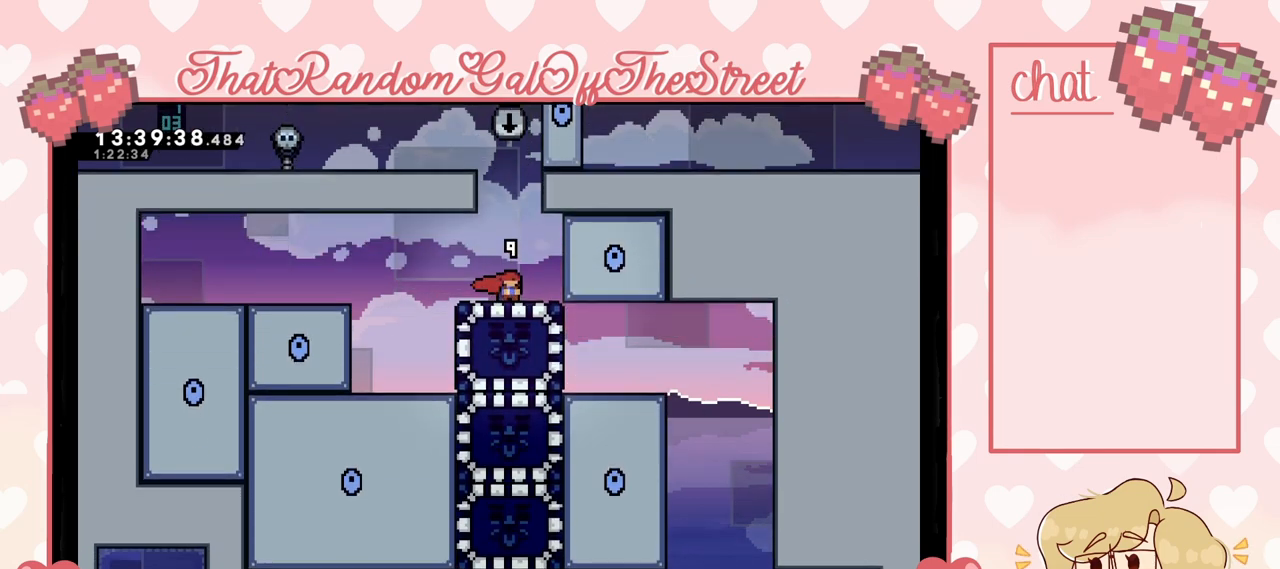
{"buttons": [], "left_stick": "center", "right_stick": "center", "events": [[233, "DPAD_DOWN", "up"]]}
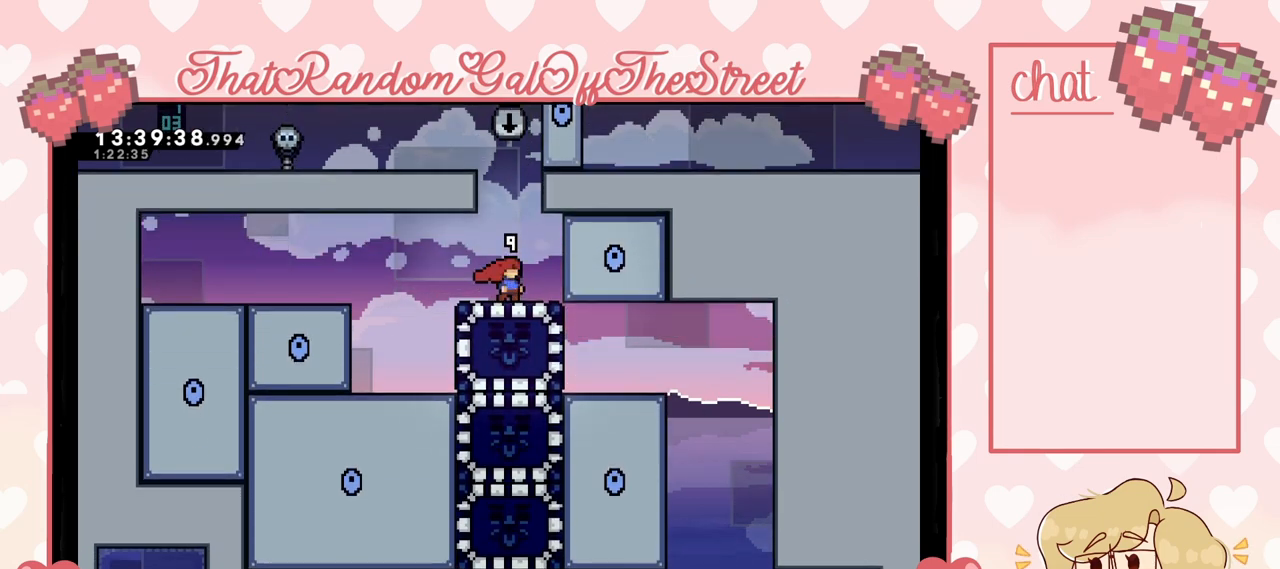
{"buttons": [], "left_stick": "center", "right_stick": "center", "events": []}
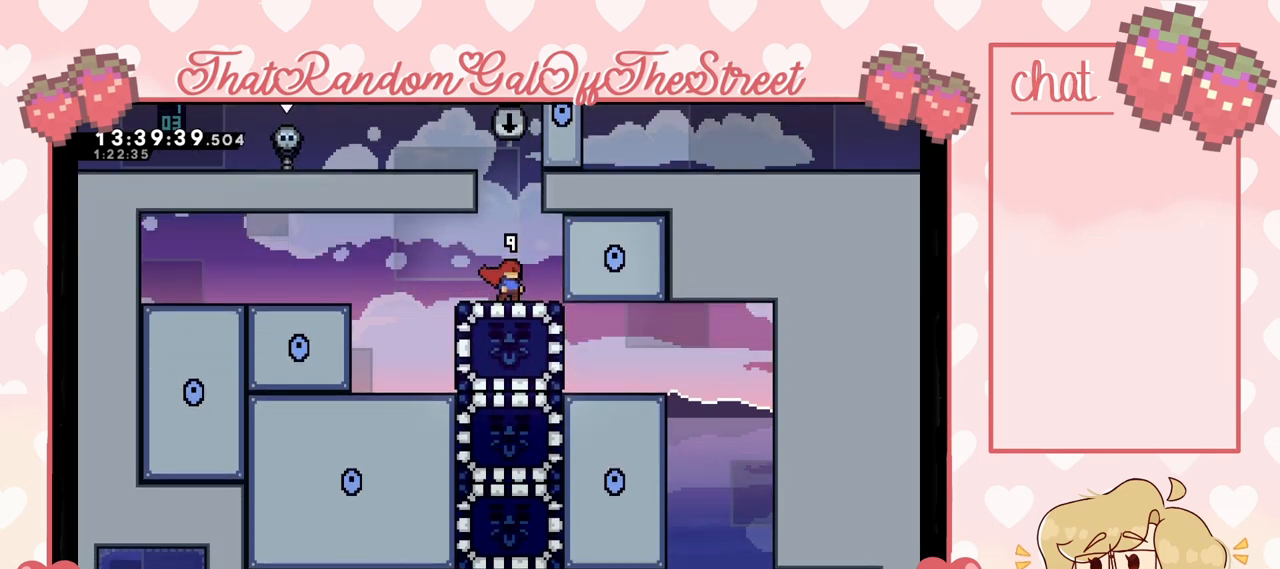
{"buttons": ["DPAD_DOWN"], "left_stick": "center", "right_stick": "center", "events": [[300, "DPAD_DOWN", "down"], [367, "DPAD_DOWN", "up"], [467, "DPAD_DOWN", "down"]]}
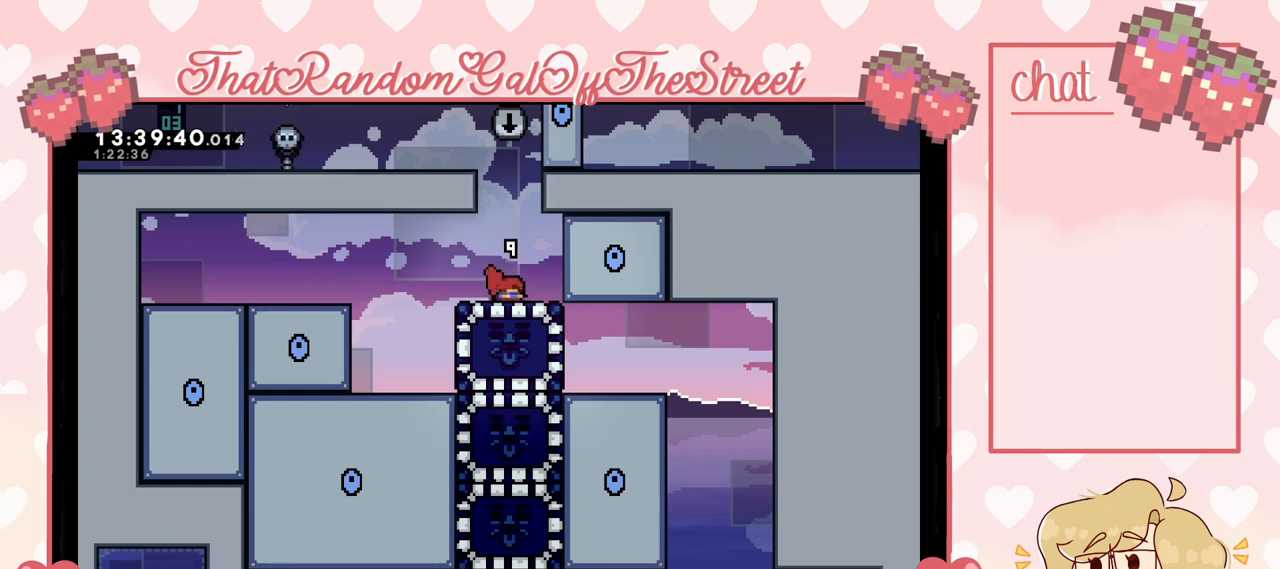
{"buttons": [], "left_stick": "center", "right_stick": "center", "events": [[67, "DPAD_DOWN", "up"], [100, "DPAD_DOWN", "down"], [200, "DPAD_DOWN", "up"], [267, "DPAD_DOWN", "down"], [367, "DPAD_DOWN", "up"], [433, "DPAD_DOWN", "down"], [500, "DPAD_DOWN", "up"]]}
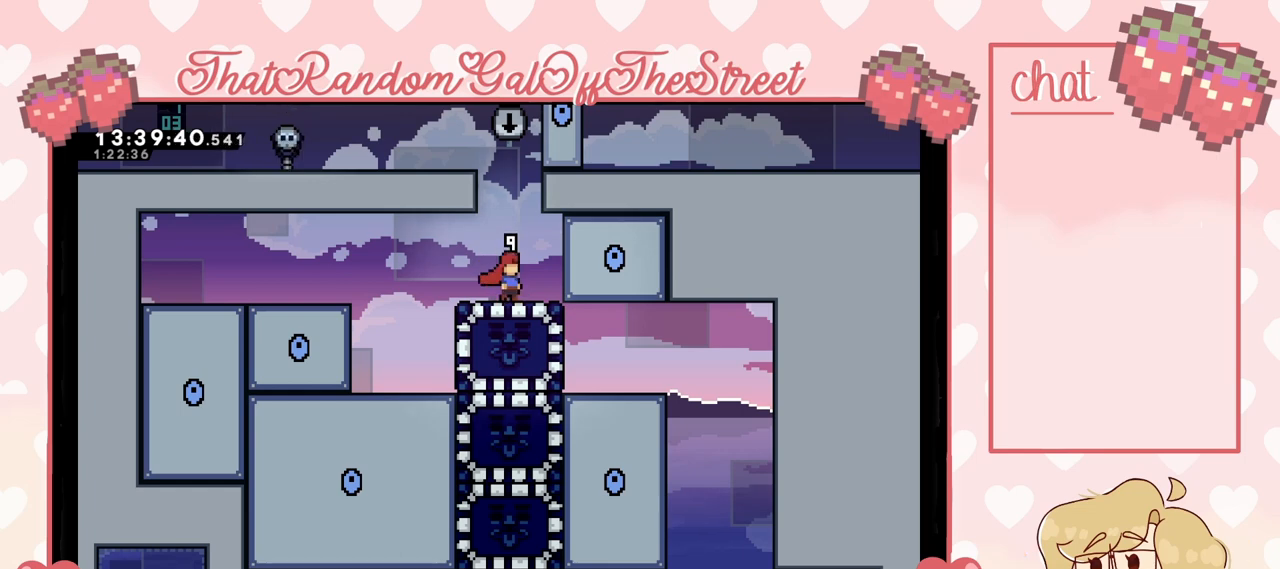
{"buttons": ["DPAD_DOWN"], "left_stick": "center", "right_stick": "center", "events": [[67, "DPAD_DOWN", "down"], [167, "DPAD_DOWN", "up"], [233, "DPAD_DOWN", "down"], [300, "DPAD_DOWN", "up"], [367, "DPAD_DOWN", "down"], [467, "DPAD_DOWN", "up"], [500, "DPAD_DOWN", "down"]]}
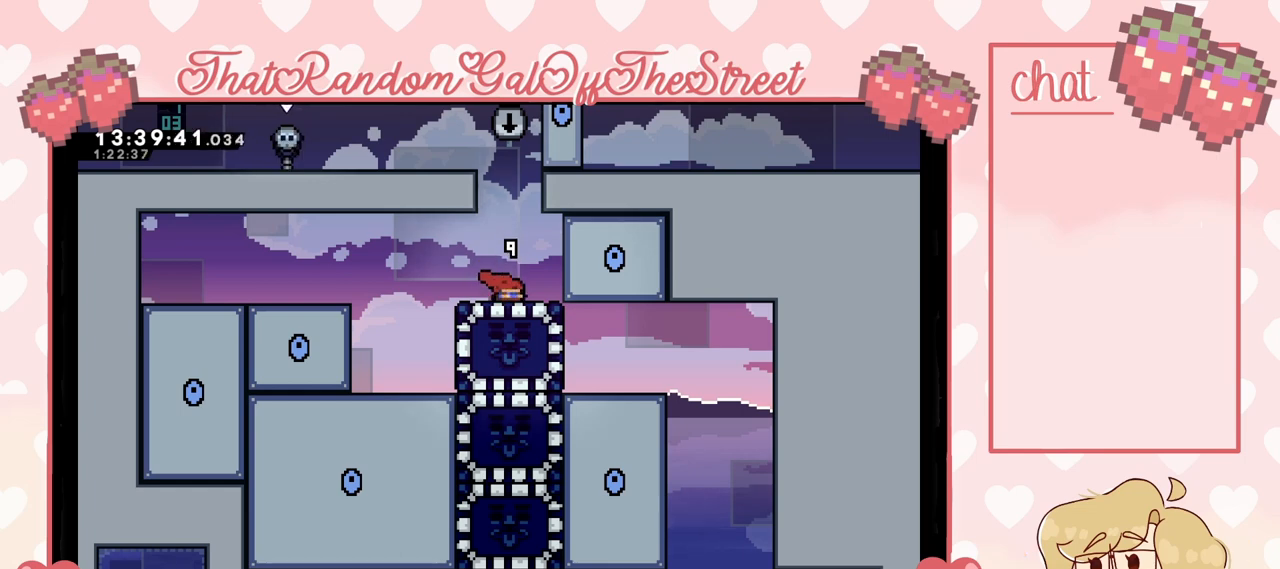
{"buttons": [], "left_stick": "center", "right_stick": "center", "events": [[100, "DPAD_DOWN", "up"], [167, "DPAD_DOWN", "down"], [267, "DPAD_DOWN", "up"], [333, "DPAD_DOWN", "down"], [367, "DPAD_DOWN", "up"]]}
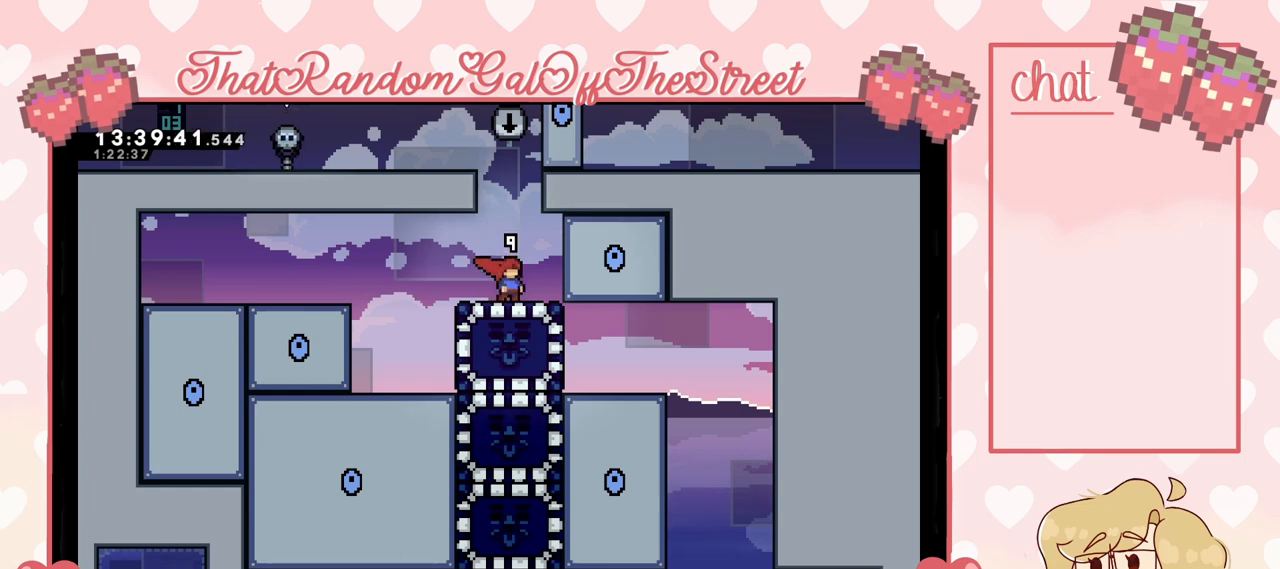
{"buttons": ["DPAD_DOWN"], "left_stick": "center", "right_stick": "center", "events": [[367, "DPAD_DOWN", "down"], [433, "DPAD_DOWN", "up"], [500, "DPAD_DOWN", "down"]]}
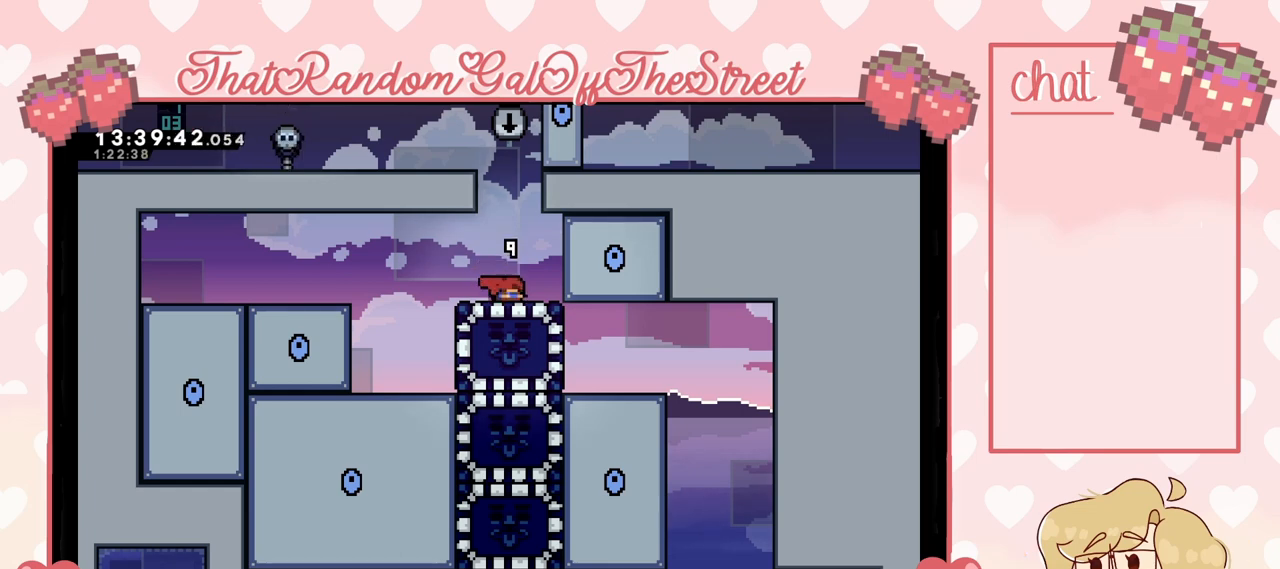
{"buttons": ["DPAD_DOWN"], "left_stick": "center", "right_stick": "center", "events": [[200, "DPAD_DOWN", "up"], [233, "DPAD_DOWN", "down"], [300, "DPAD_DOWN", "up"], [333, "DPAD_DOWN", "down"], [400, "DPAD_DOWN", "up"], [500, "DPAD_DOWN", "down"]]}
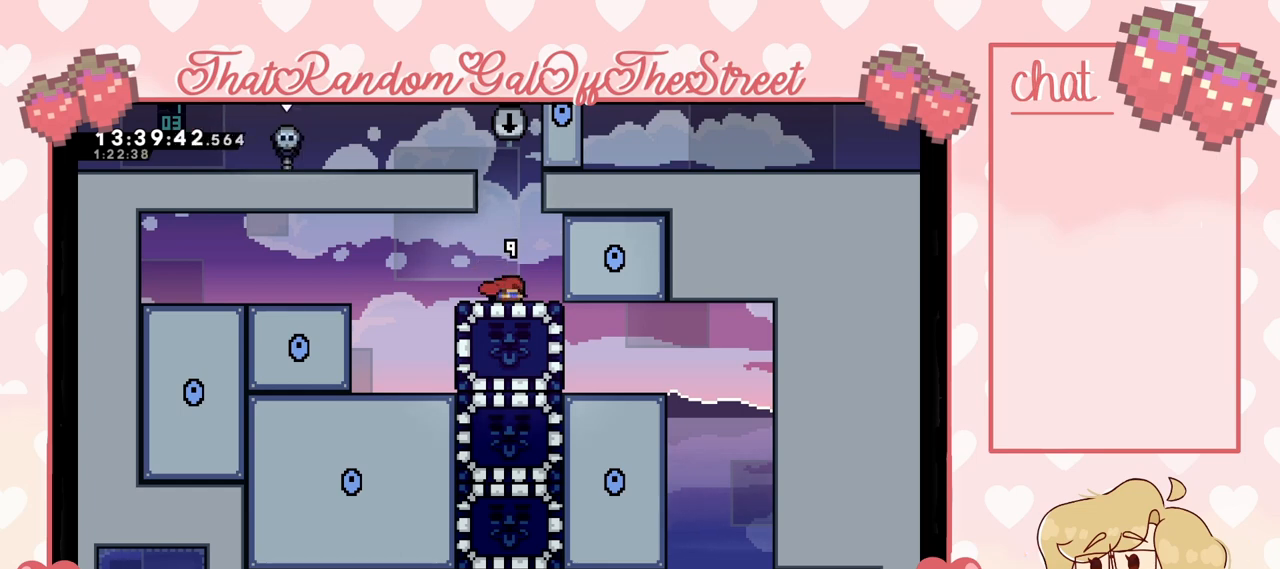
{"buttons": ["DPAD_DOWN"], "left_stick": "center", "right_stick": "center", "events": [[33, "DPAD_DOWN", "up"], [100, "DPAD_DOWN", "down"], [167, "DPAD_DOWN", "up"], [233, "DPAD_DOWN", "down"], [300, "DPAD_DOWN", "up"], [367, "DPAD_DOWN", "down"], [433, "DPAD_DOWN", "up"], [500, "DPAD_DOWN", "down"]]}
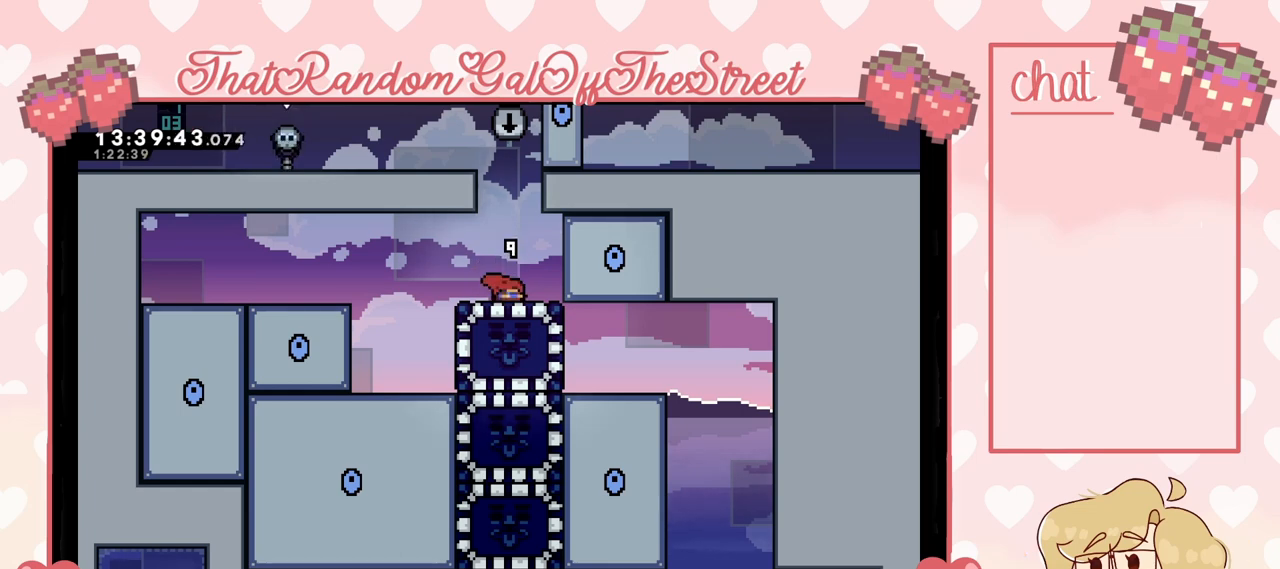
{"buttons": ["DPAD_DOWN"], "left_stick": "center", "right_stick": "center", "events": [[33, "DPAD_DOWN", "up"], [133, "DPAD_DOWN", "down"], [167, "DPAD_DOWN", "up"], [267, "DPAD_DOWN", "down"], [300, "DPAD_DOWN", "up"], [367, "DPAD_DOWN", "down"], [433, "DPAD_DOWN", "up"], [500, "DPAD_DOWN", "down"]]}
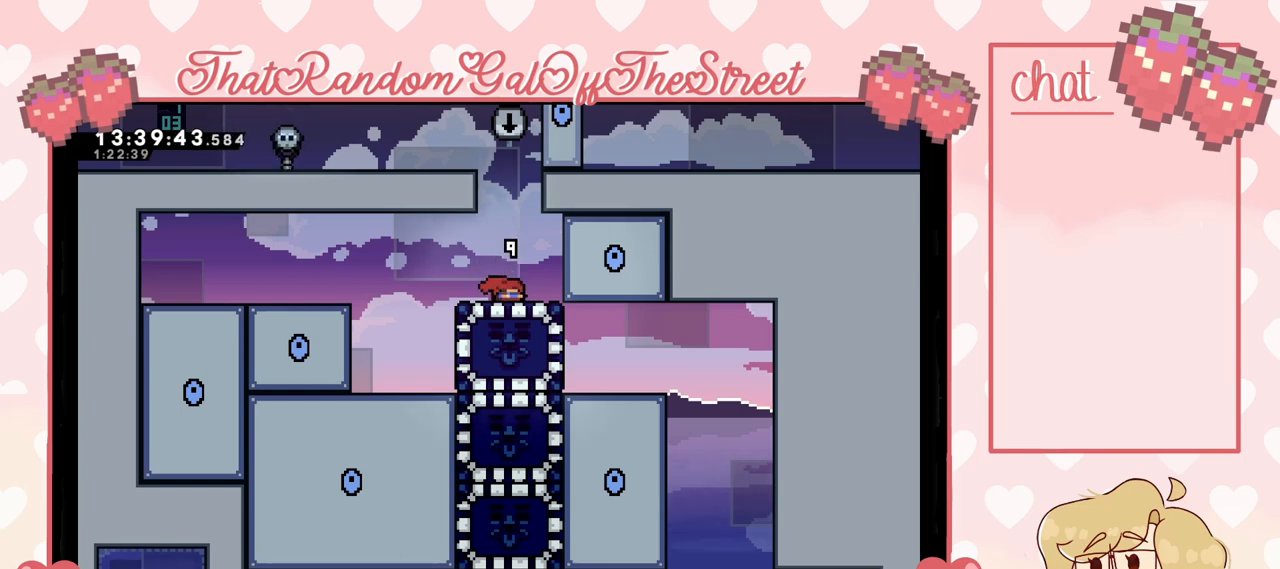
{"buttons": [], "left_stick": "center", "right_stick": "center", "events": [[33, "DPAD_DOWN", "up"], [133, "DPAD_DOWN", "down"], [167, "DPAD_DOWN", "up"], [233, "DPAD_DOWN", "down"], [300, "DPAD_DOWN", "up"], [367, "DPAD_DOWN", "down"], [433, "DPAD_DOWN", "up"]]}